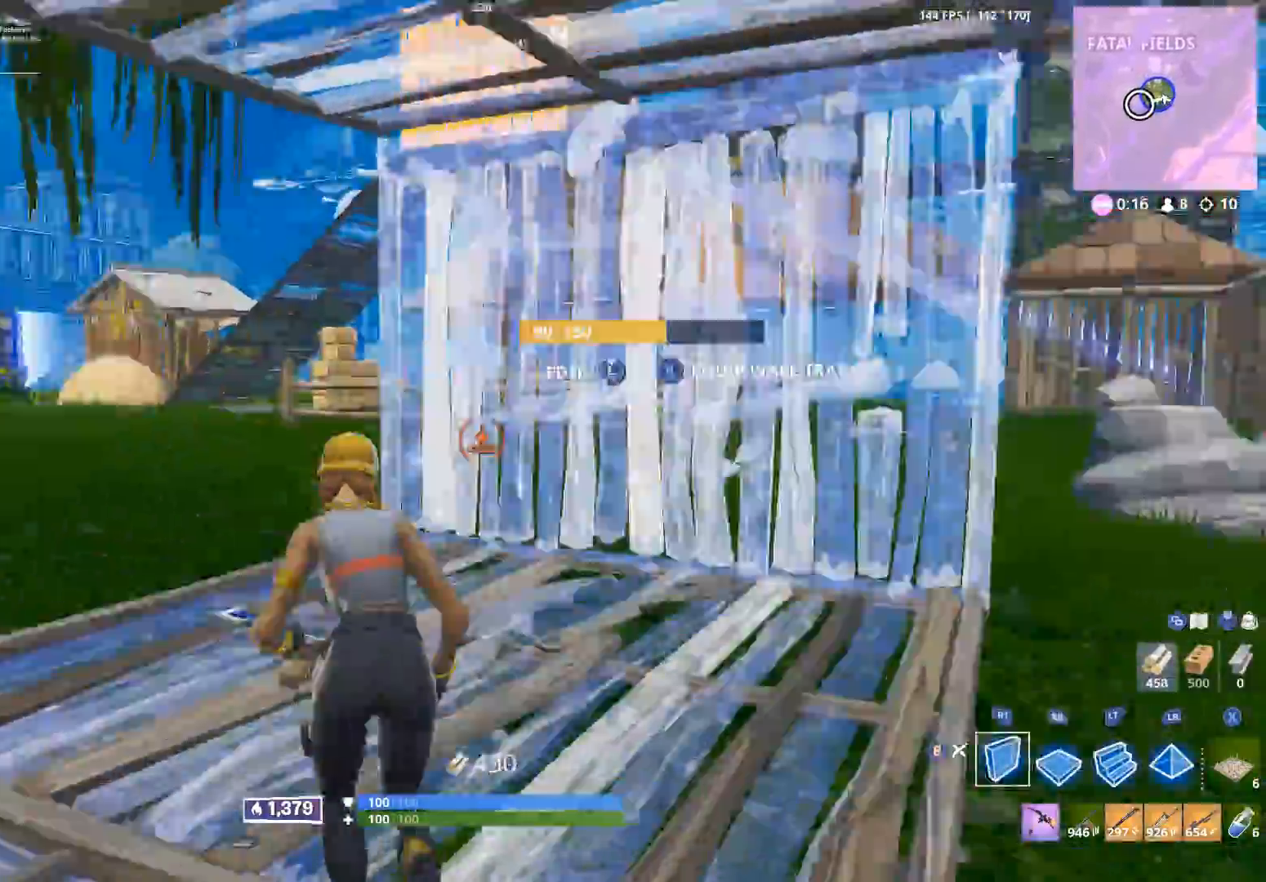
Gameplay with a controller (Xbox layout); each line is a JSON object with the inputs held at the frame after it. "events" lists button and stick changes between this image and that frame as [ms after this image, input, new state], when the widget could be followed in between.
{"buttons": ["R2"], "left_stick": "up-right", "right_stick": "up-left", "events": [[50, "right_stick", "left"], [133, "left_stick", "up-right"], [133, "right_stick", "up"], [183, "R2", "up"], [200, "right_stick", "up-right"], [300, "L3", "down"], [367, "right_stick", "down-right"], [383, "R2", "down"], [450, "L3", "up"], [500, "right_stick", "up-left"]]}
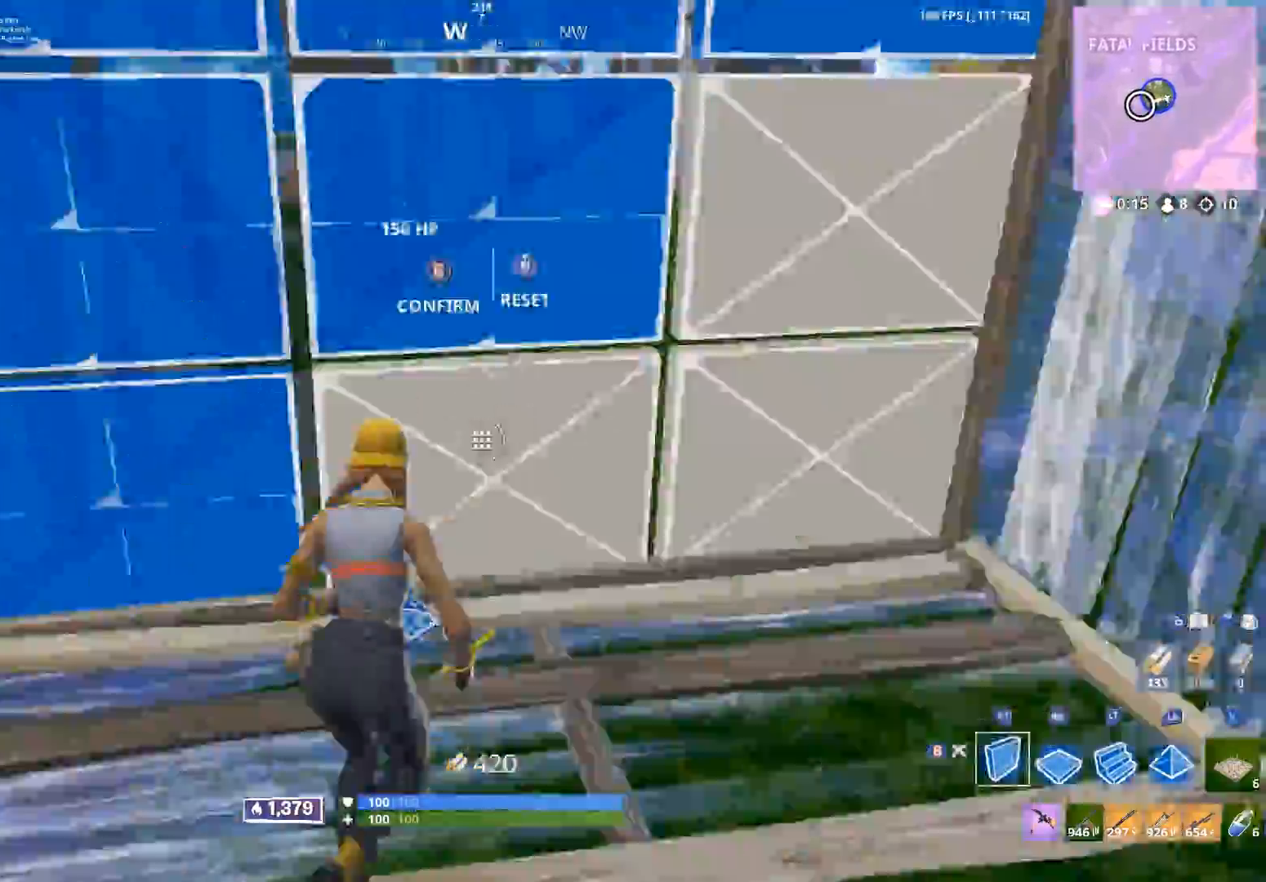
{"buttons": ["R1"], "left_stick": "up", "right_stick": "right", "events": [[117, "B", "down"], [117, "right_stick", "up-right"], [167, "B", "up"], [183, "R2", "up"], [200, "right_stick", "down"], [300, "R1", "down"], [350, "right_stick", "up-right"], [450, "left_stick", "up"], [467, "right_stick", "right"]]}
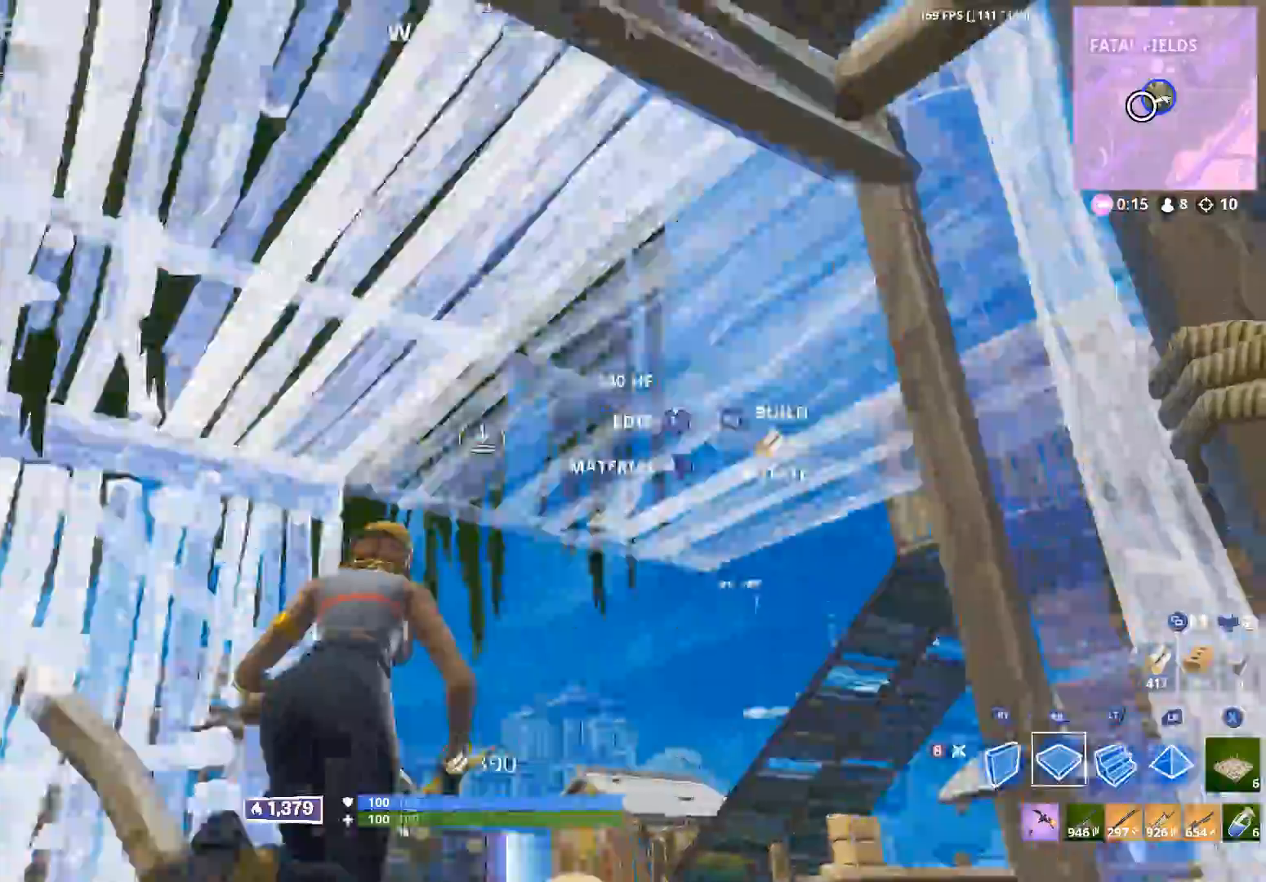
{"buttons": ["R1"], "left_stick": "up", "right_stick": "down-left", "events": [[33, "right_stick", "down-right"], [183, "right_stick", "center"], [250, "right_stick", "up-left"], [367, "right_stick", "center"], [450, "right_stick", "down-left"]]}
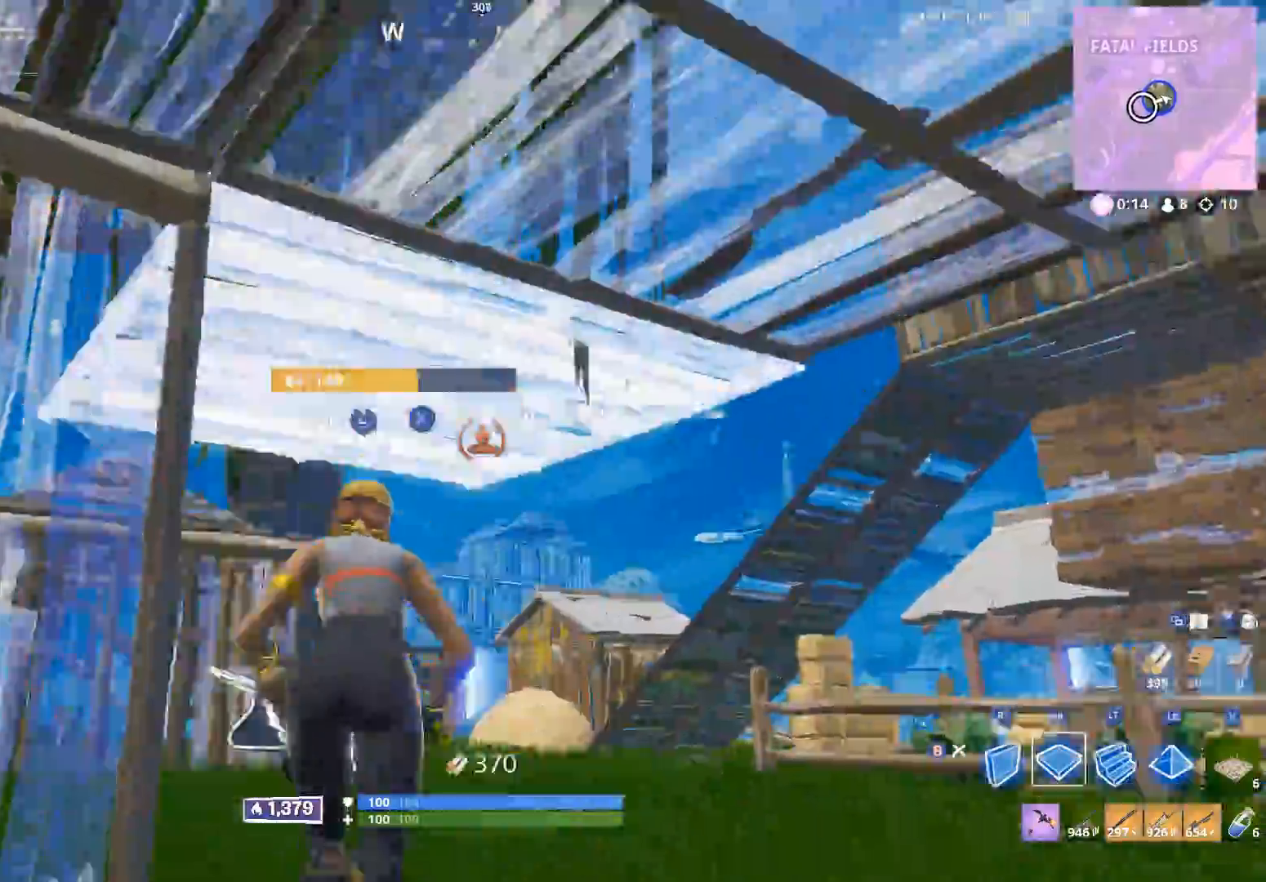
{"buttons": ["R2"], "left_stick": "up", "right_stick": "right", "events": [[133, "right_stick", "center"], [267, "R1", "up"], [367, "R2", "down"], [433, "right_stick", "right"]]}
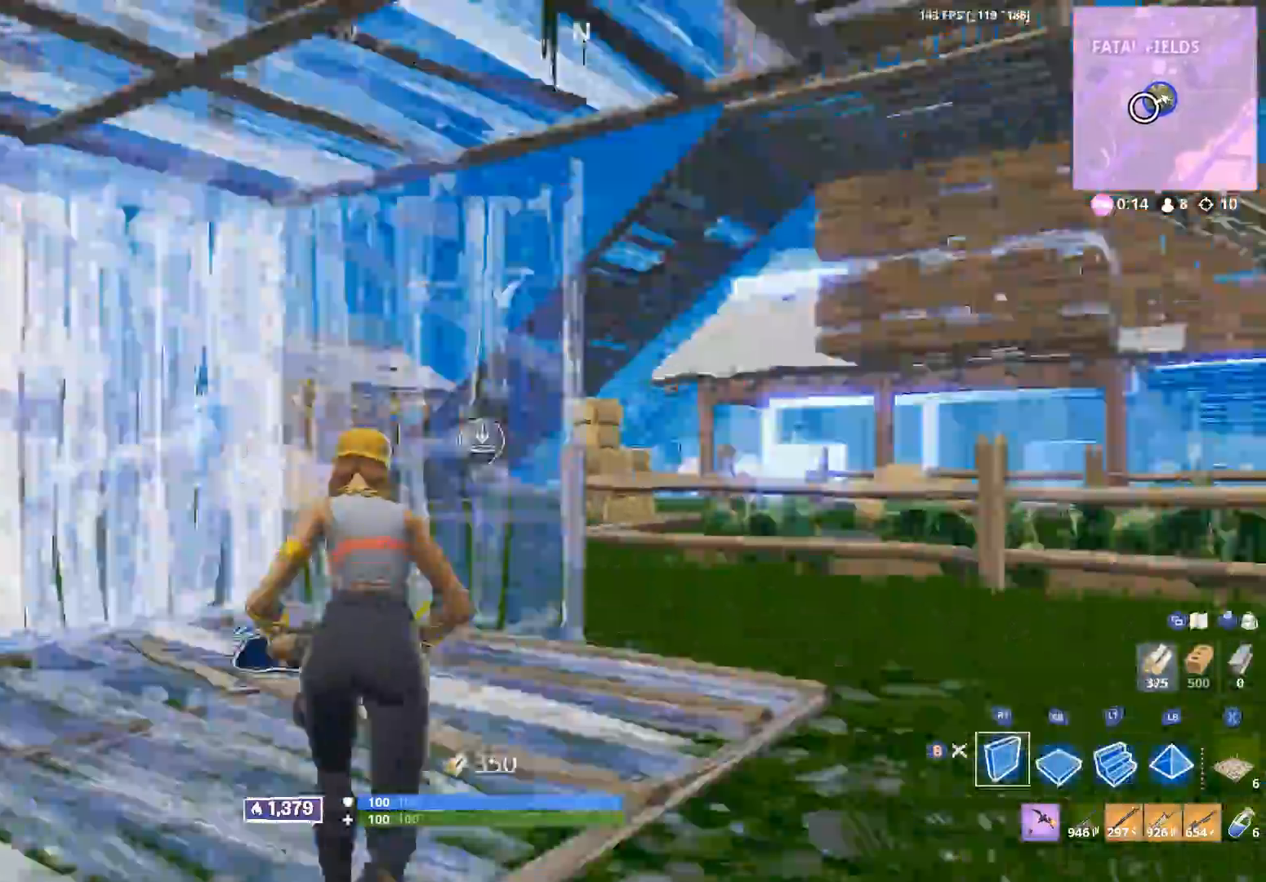
{"buttons": ["R2", "L3"], "left_stick": "up", "right_stick": "down", "events": [[83, "right_stick", "down-left"], [133, "R2", "up"], [217, "right_stick", "up-left"], [333, "right_stick", "up-right"], [383, "L3", "down"], [417, "R2", "down"], [467, "right_stick", "down"]]}
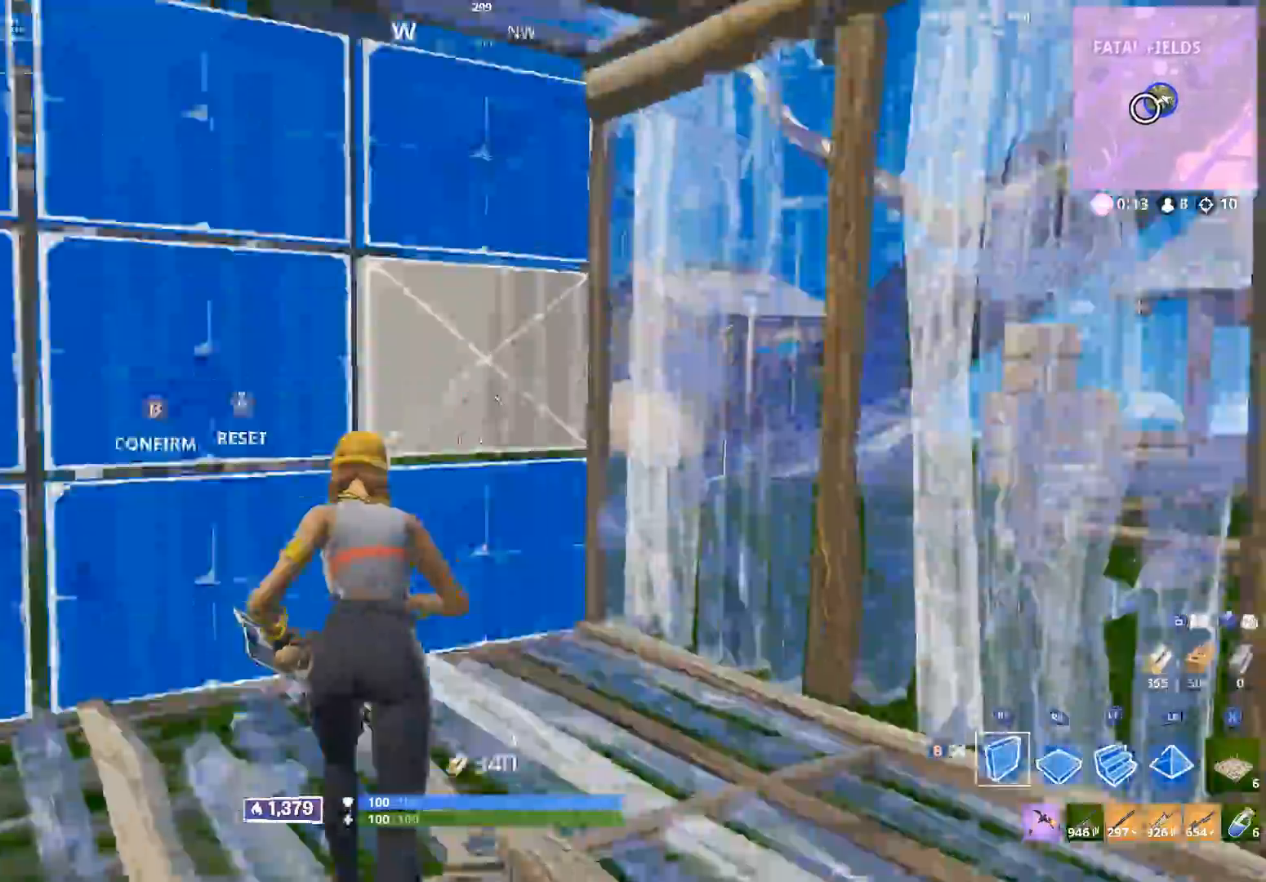
{"buttons": [], "left_stick": "up-left", "right_stick": "left", "events": [[17, "L3", "up"], [17, "right_stick", "down-left"], [67, "right_stick", "up-left"], [183, "left_stick", "up-right"], [183, "right_stick", "center"], [200, "B", "down"], [250, "B", "up"], [267, "right_stick", "down-right"], [283, "R2", "up"], [350, "L2", "down"], [367, "right_stick", "center"], [417, "B", "down"], [433, "L2", "up"], [467, "left_stick", "up-left"], [483, "B", "up"], [483, "right_stick", "left"]]}
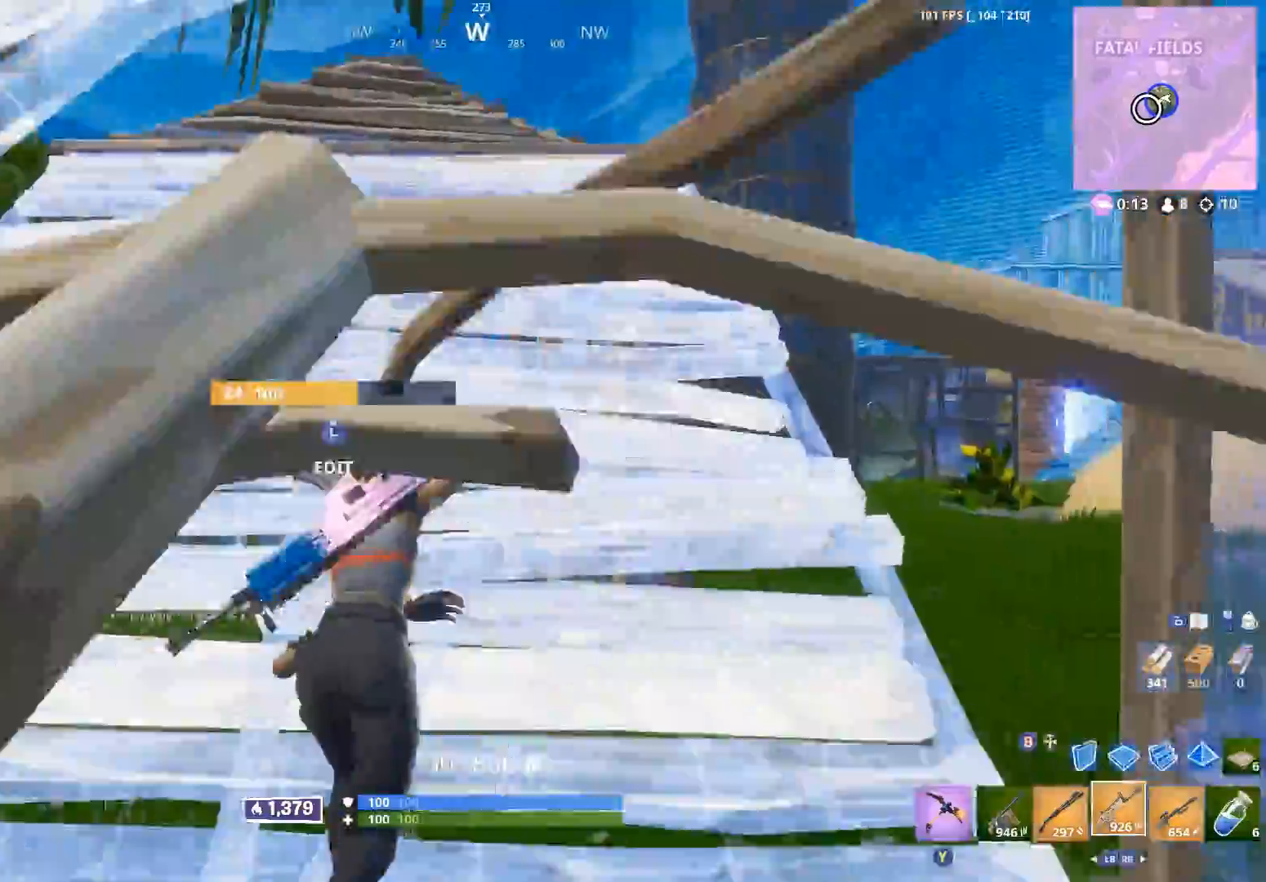
{"buttons": [], "left_stick": "up-left", "right_stick": "center", "events": [[133, "right_stick", "down"], [433, "right_stick", "center"]]}
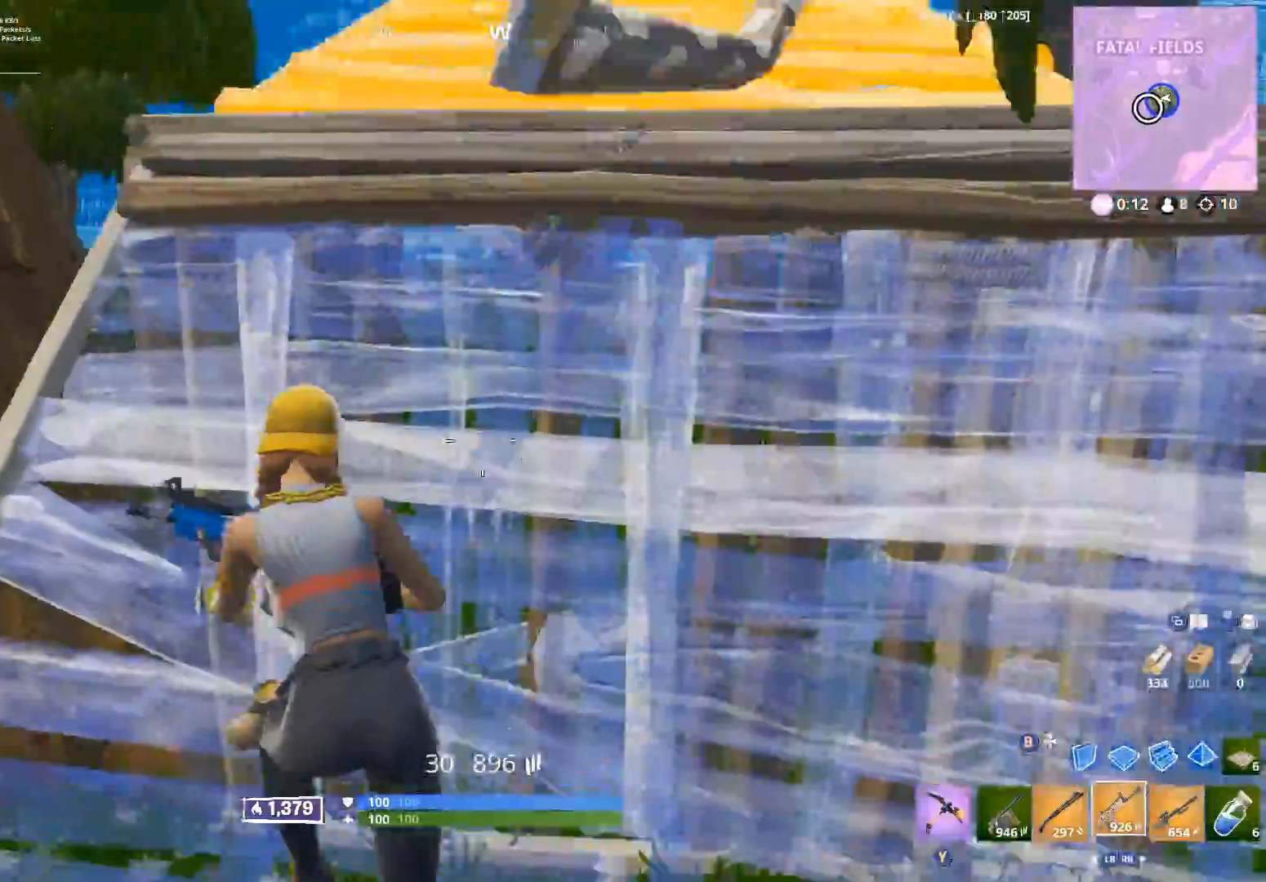
{"buttons": [], "left_stick": "up-left", "right_stick": "down", "events": [[317, "right_stick", "down"]]}
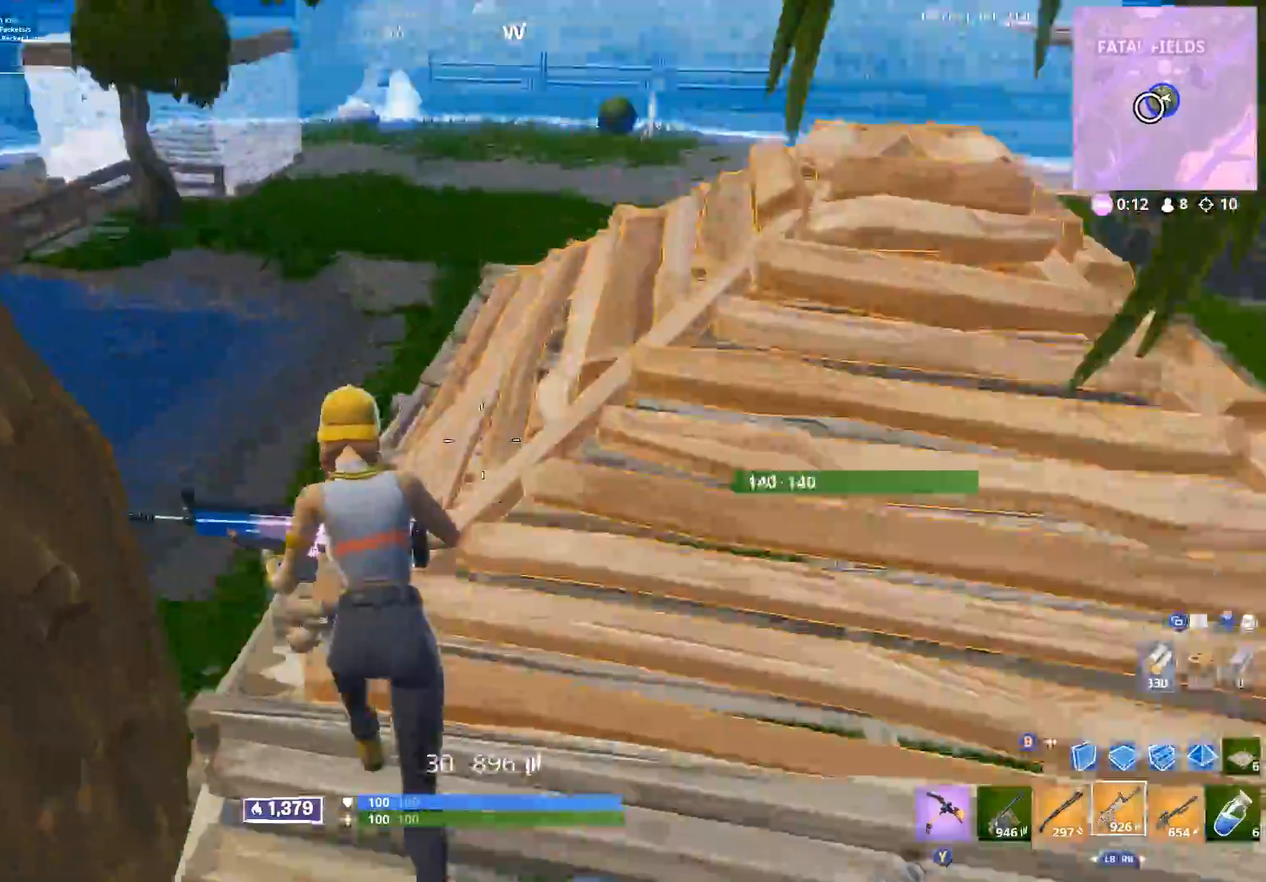
{"buttons": [], "left_stick": "up-left", "right_stick": "right", "events": [[183, "right_stick", "down-right"], [250, "L1", "down"], [283, "right_stick", "right"], [350, "L1", "up"]]}
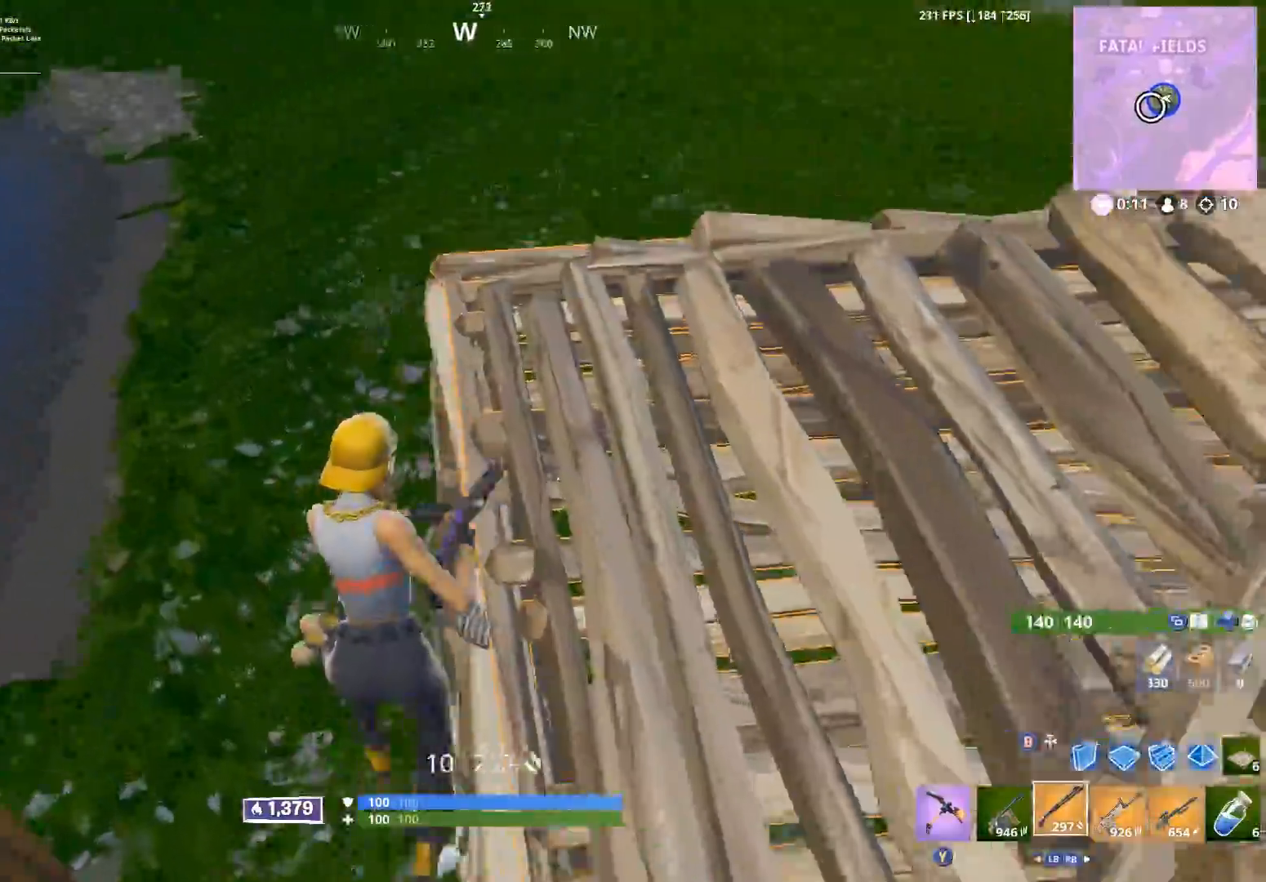
{"buttons": [], "left_stick": "up-left", "right_stick": "up-right", "events": [[33, "right_stick", "up-right"]]}
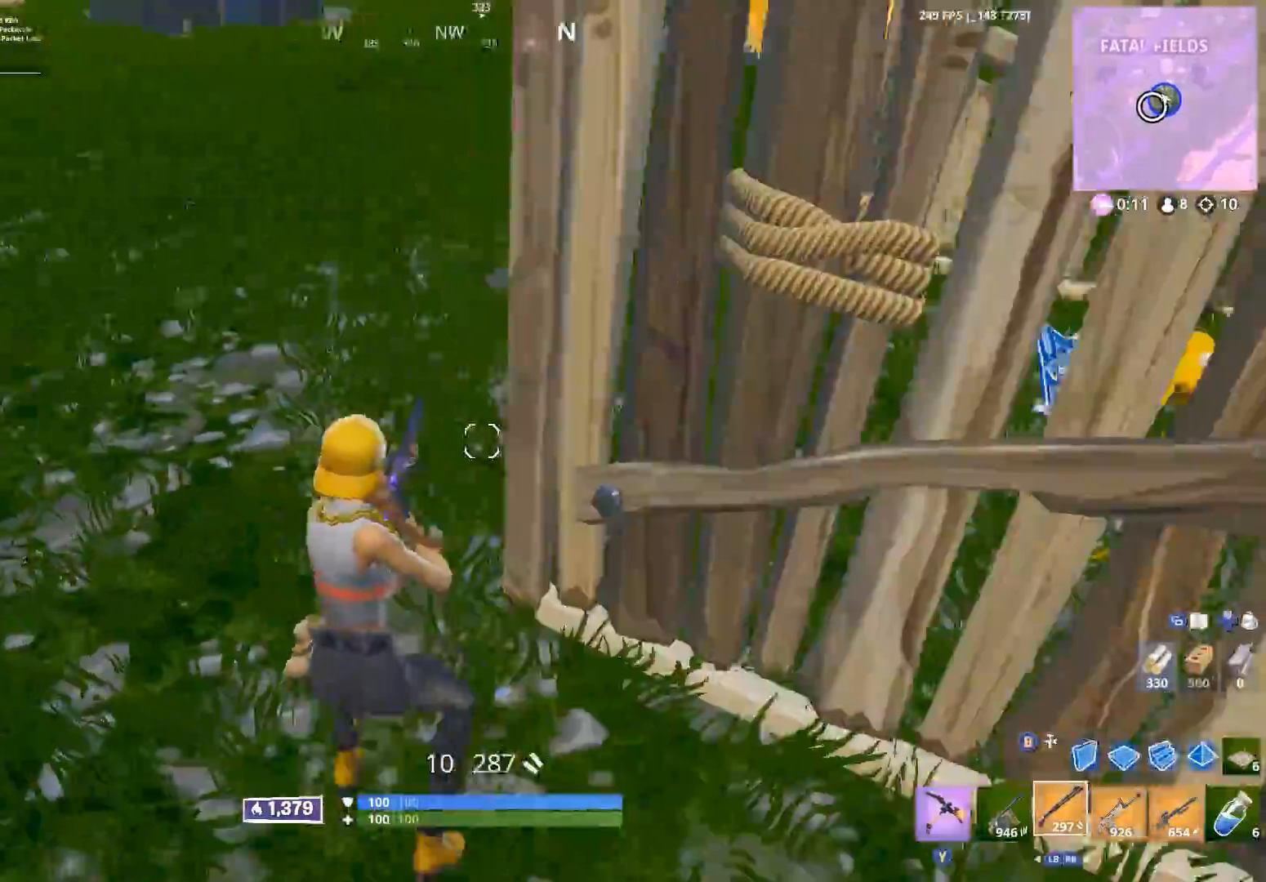
{"buttons": [], "left_stick": "up-left", "right_stick": "up-right", "events": []}
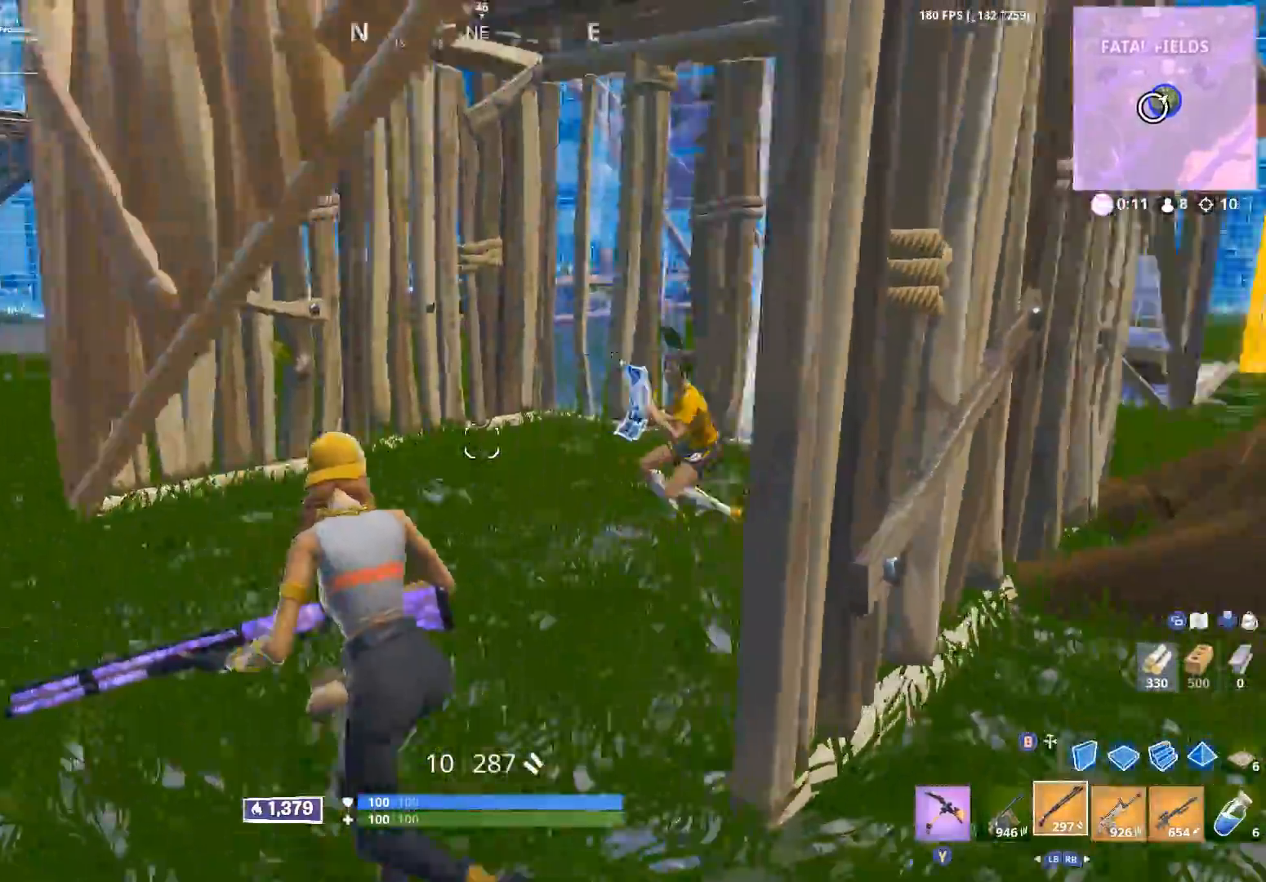
{"buttons": [], "left_stick": "right", "right_stick": "center", "events": [[100, "left_stick", "left"], [133, "R2", "down"], [167, "right_stick", "left"], [283, "right_stick", "center"], [333, "R2", "up"], [367, "left_stick", "right"]]}
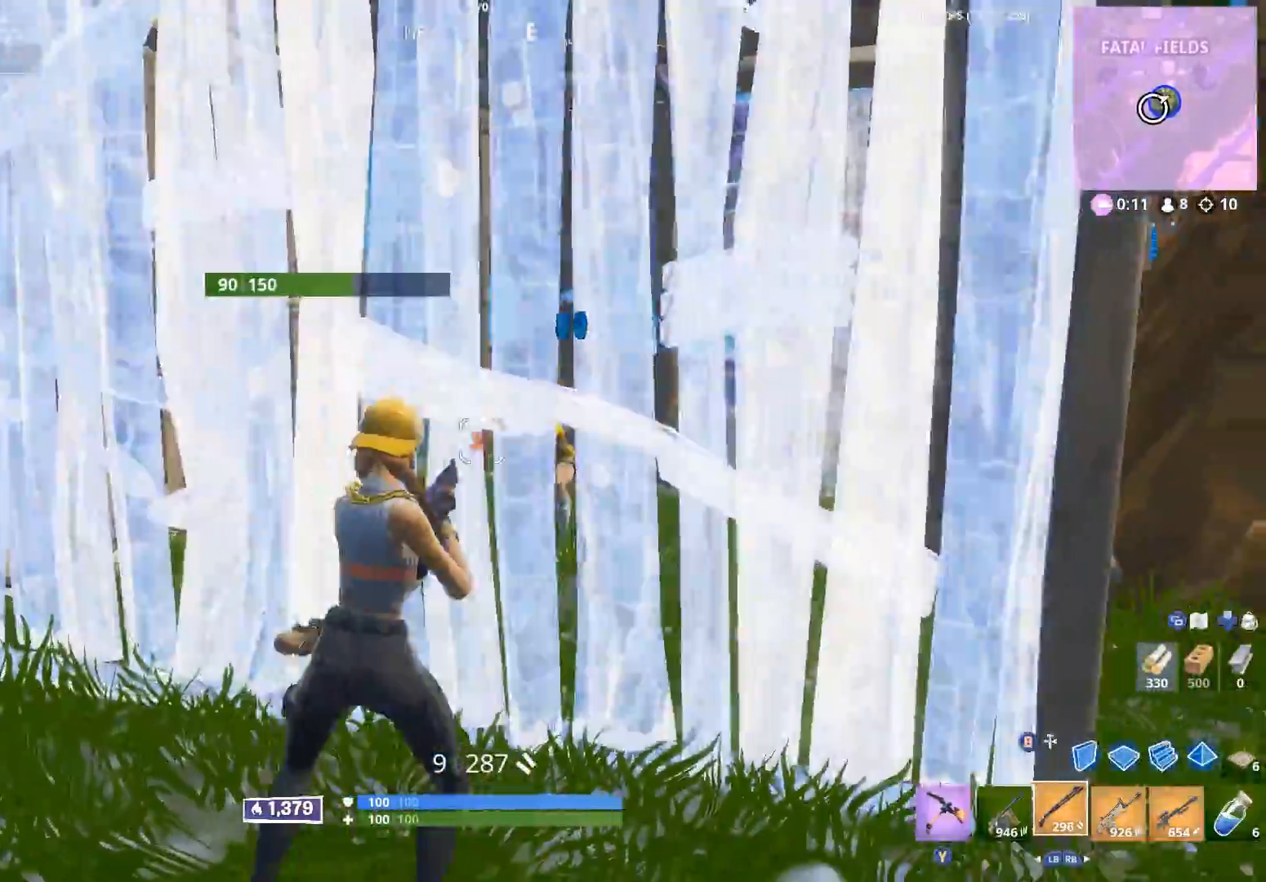
{"buttons": ["R2"], "left_stick": "left", "right_stick": "left", "events": [[200, "R2", "down"], [200, "right_stick", "up"], [217, "left_stick", "down"], [283, "left_stick", "down-left"], [283, "right_stick", "center"], [317, "Y", "down"], [333, "right_stick", "left"], [400, "Y", "up"], [483, "left_stick", "left"]]}
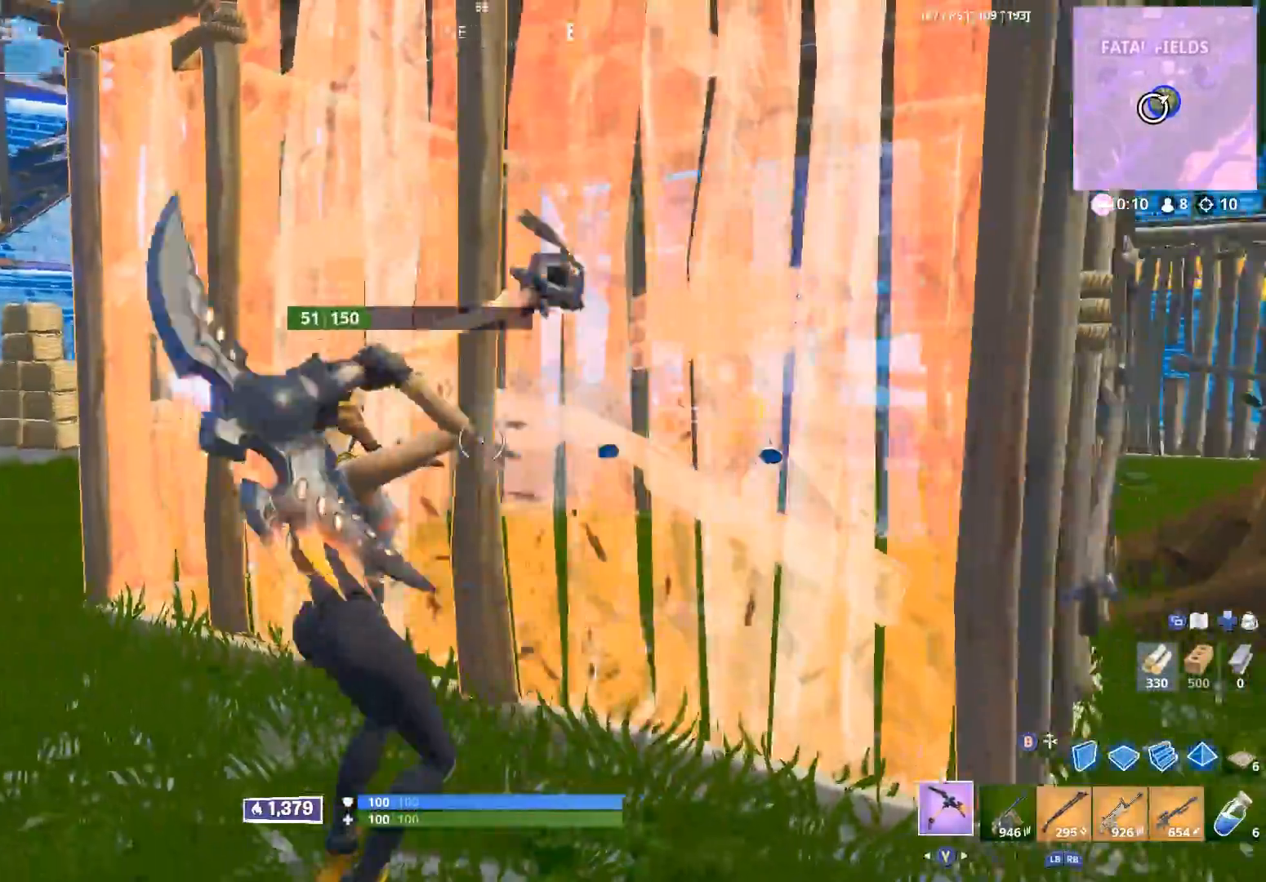
{"buttons": ["R2"], "left_stick": "up", "right_stick": "left", "events": [[33, "B", "down"], [50, "right_stick", "up"], [117, "B", "up"], [117, "right_stick", "up-left"], [167, "left_stick", "up-left"], [233, "right_stick", "up"], [267, "R1", "down"], [317, "R2", "up"], [317, "left_stick", "up"], [333, "L1", "down"], [367, "right_stick", "down-left"], [383, "R1", "up"], [417, "L1", "up"], [450, "R2", "down"], [467, "right_stick", "left"]]}
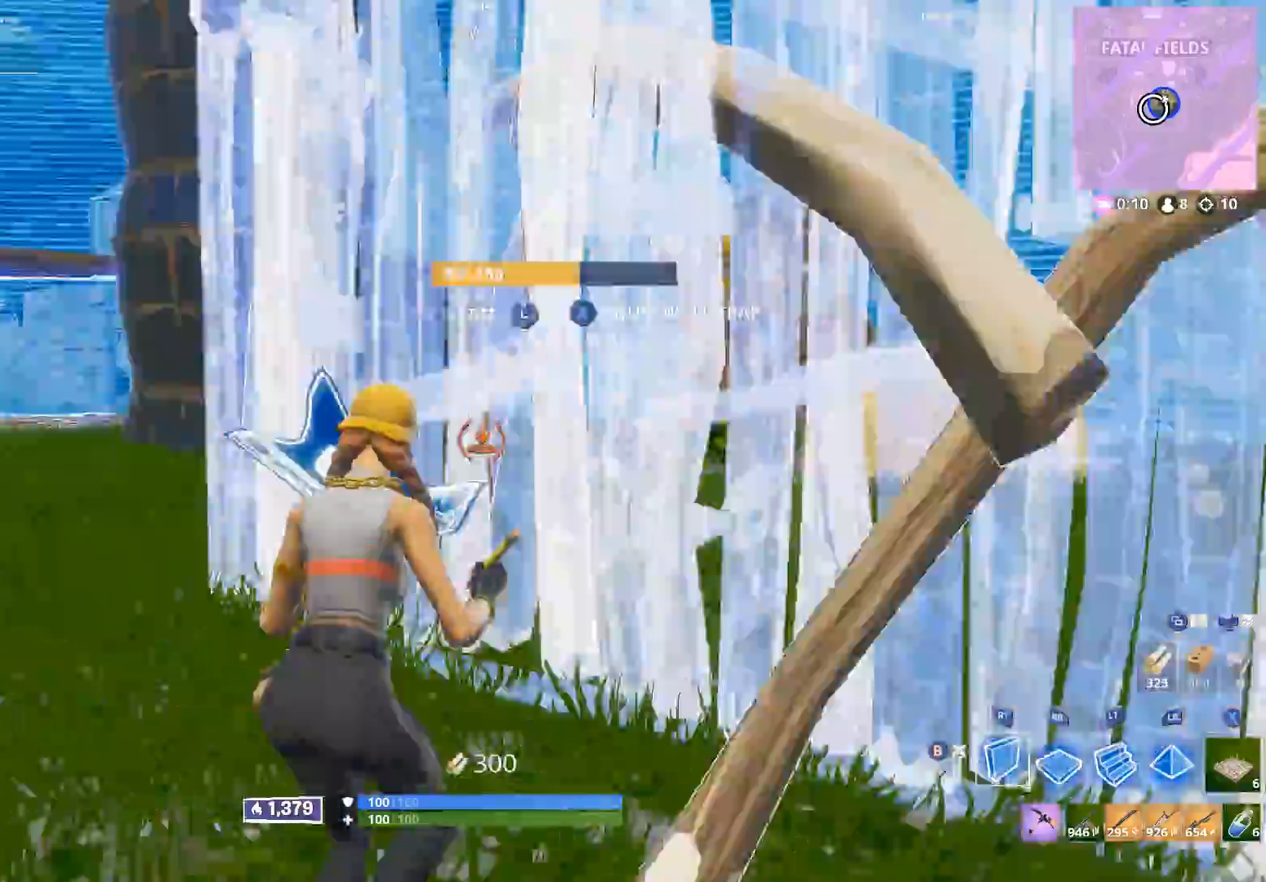
{"buttons": ["R2"], "left_stick": "right", "right_stick": "left", "events": [[83, "left_stick", "right"], [117, "B", "down"], [217, "B", "up"], [283, "R2", "up"], [333, "right_stick", "center"], [450, "R2", "down"], [483, "right_stick", "left"]]}
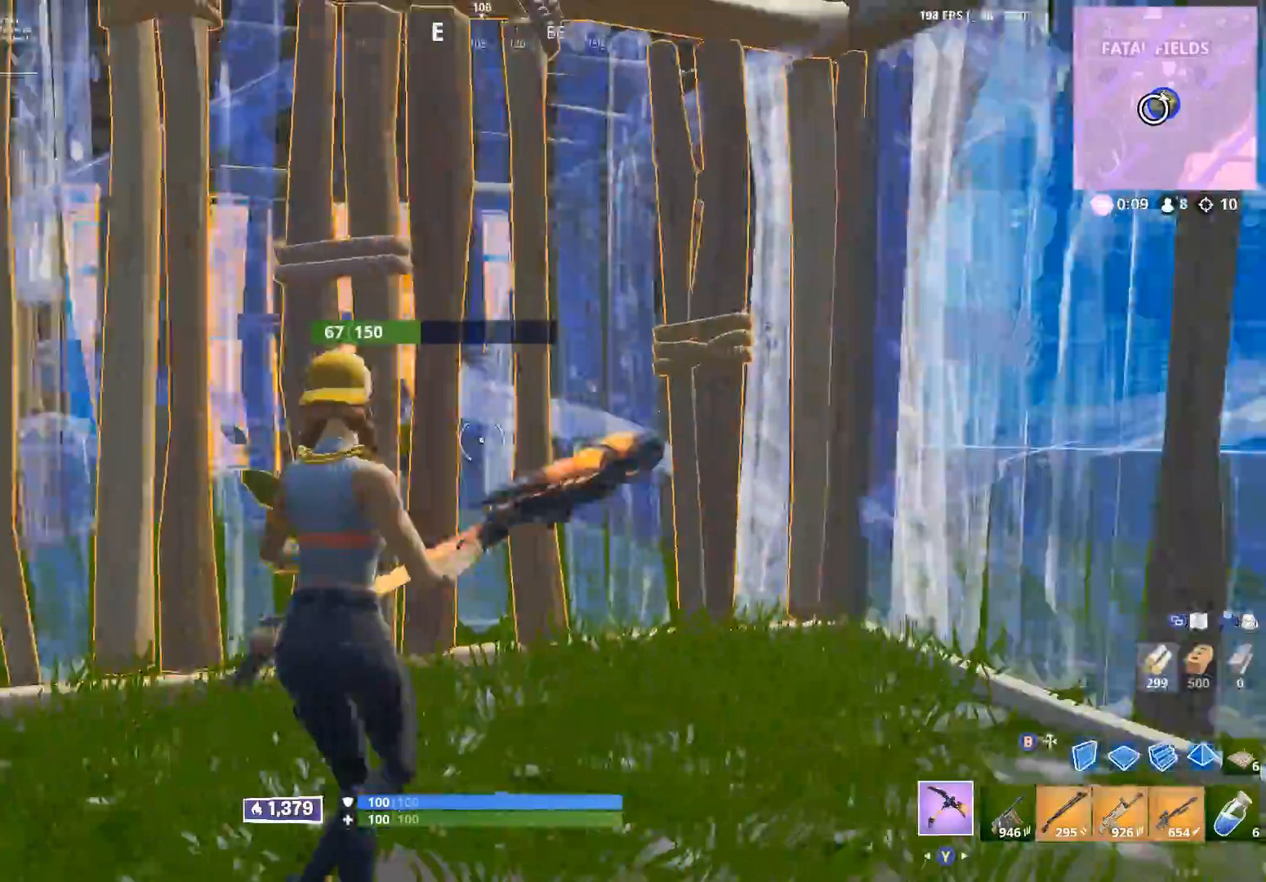
{"buttons": ["R2"], "left_stick": "center", "right_stick": "center", "events": [[83, "right_stick", "center"], [167, "left_stick", "down"], [217, "left_stick", "left"], [367, "left_stick", "center"]]}
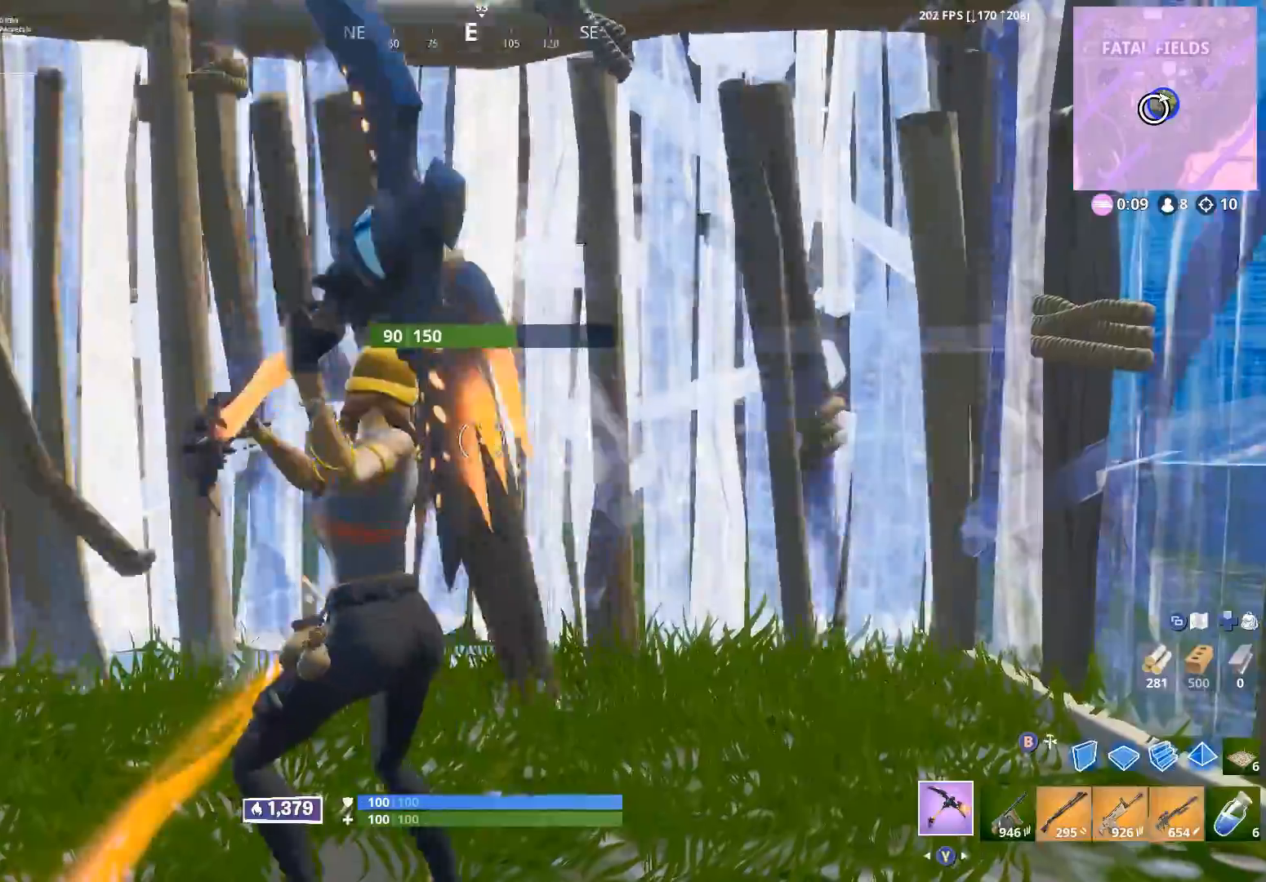
{"buttons": [], "left_stick": "left", "right_stick": "center", "events": [[150, "B", "down"], [167, "left_stick", "right"], [217, "left_stick", "center"], [233, "B", "up"], [283, "left_stick", "left"], [383, "B", "down"], [483, "B", "up"], [500, "R2", "up"]]}
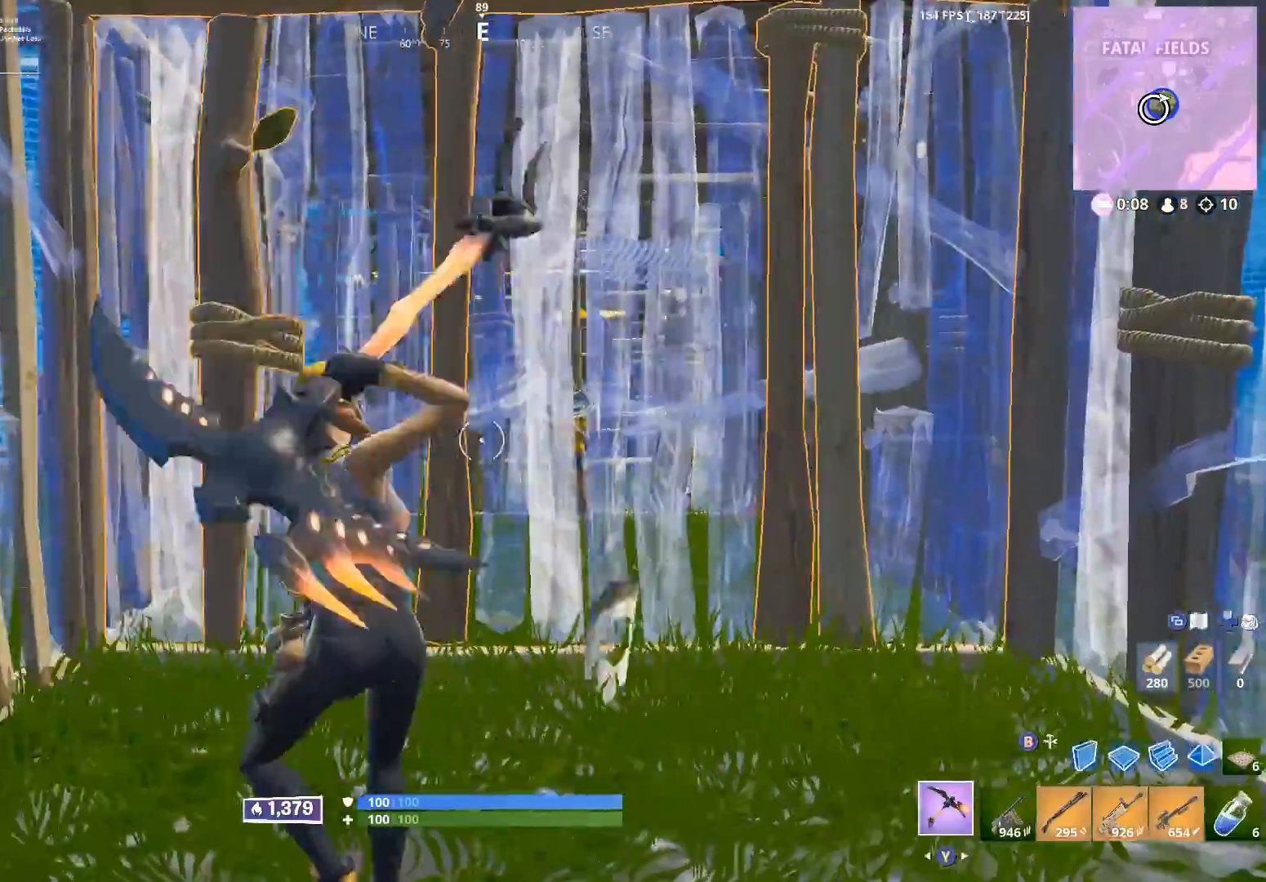
{"buttons": ["R2"], "left_stick": "down", "right_stick": "center", "events": [[150, "left_stick", "up"], [183, "R2", "down"], [267, "left_stick", "right"], [483, "left_stick", "down"]]}
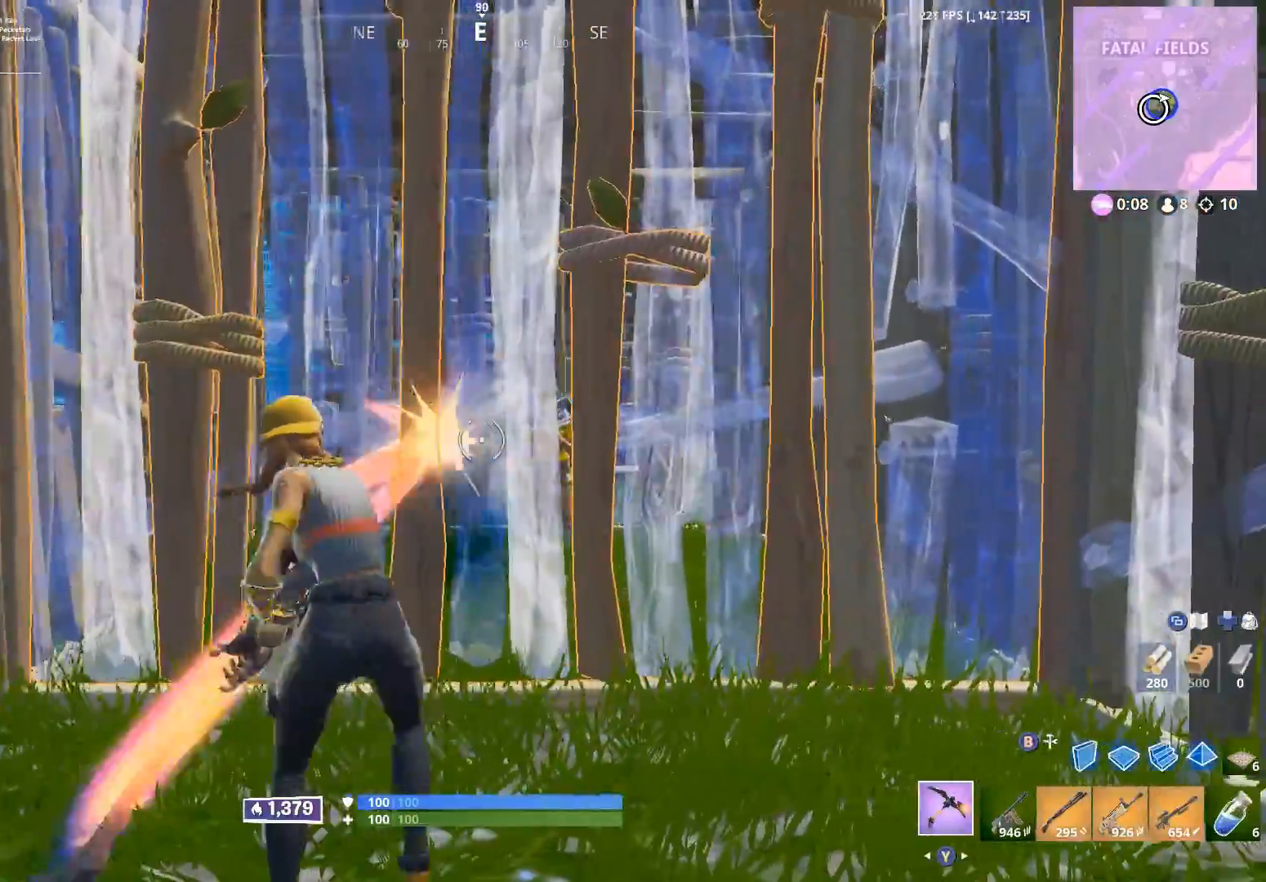
{"buttons": ["R2"], "left_stick": "left", "right_stick": "center", "events": [[117, "left_stick", "left"], [183, "left_stick", "center"], [317, "left_stick", "left"]]}
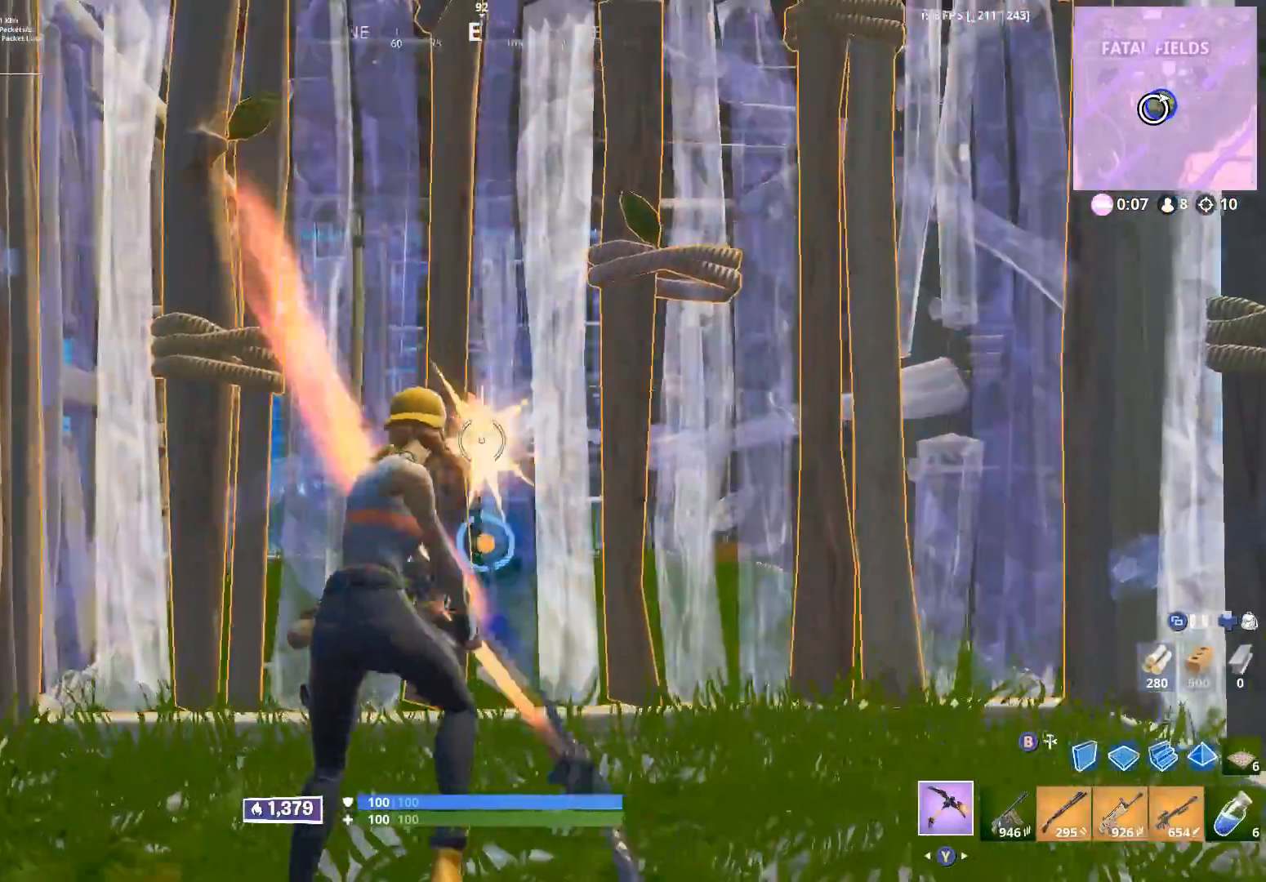
{"buttons": [], "left_stick": "left", "right_stick": "center", "events": [[50, "B", "down"], [67, "left_stick", "down"], [117, "B", "up"], [117, "R2", "up"], [133, "left_stick", "right"], [150, "L2", "down"], [217, "B", "down"], [267, "L2", "up"], [283, "B", "up"], [383, "left_stick", "center"], [433, "left_stick", "left"]]}
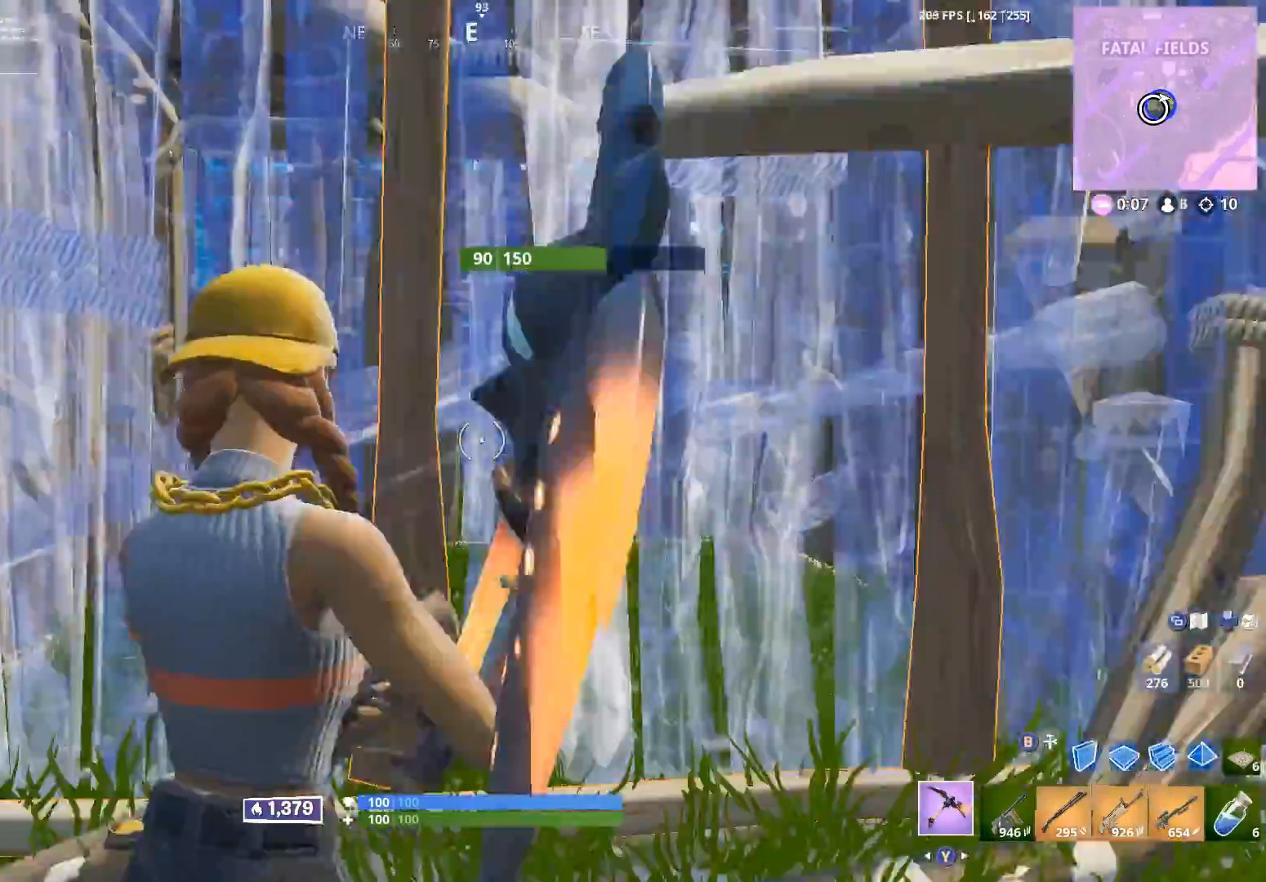
{"buttons": ["R2"], "left_stick": "center", "right_stick": "center", "events": [[83, "R2", "down"], [133, "left_stick", "up"], [200, "left_stick", "right"], [283, "left_stick", "down-right"], [467, "left_stick", "center"]]}
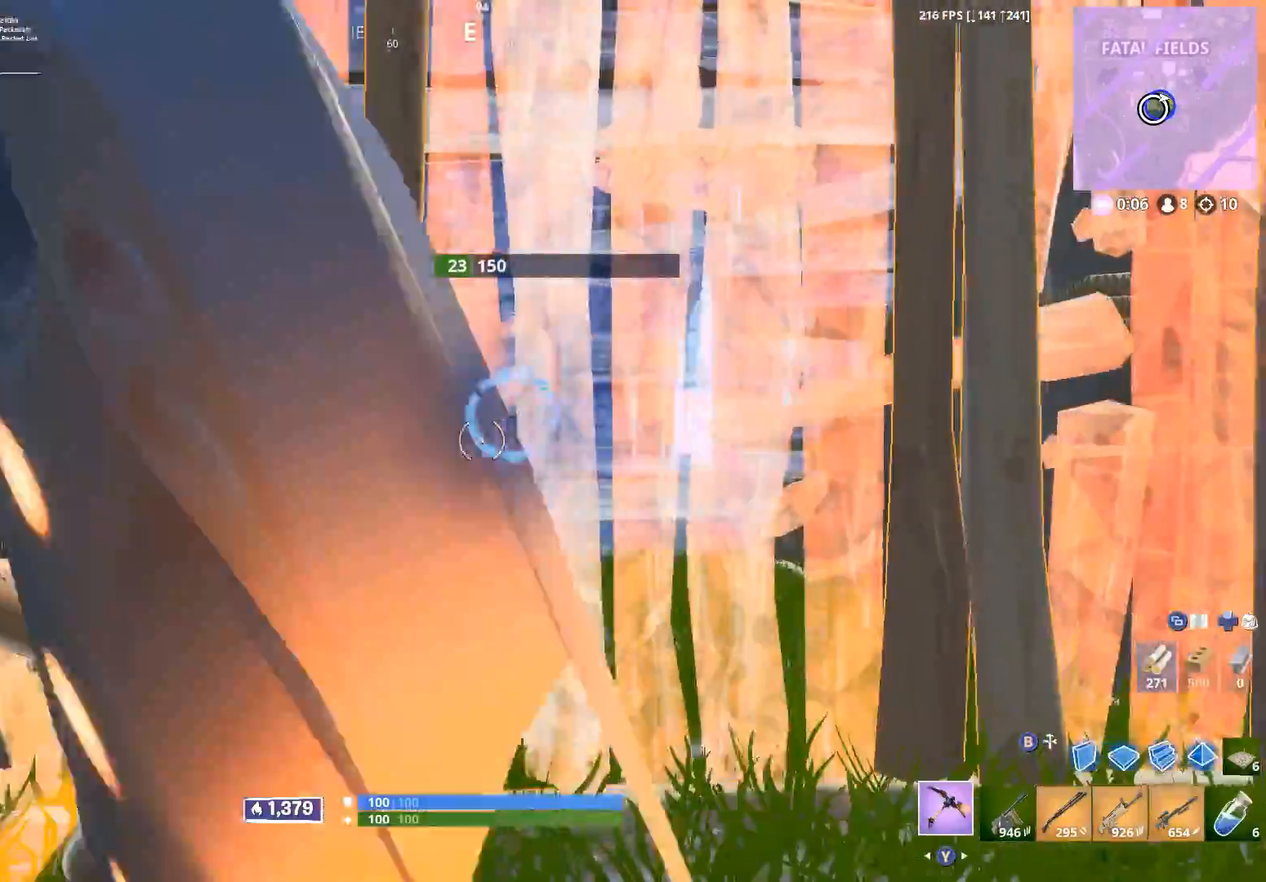
{"buttons": ["B", "R2"], "left_stick": "center", "right_stick": "center", "events": [[267, "right_stick", "up"], [317, "left_stick", "down"], [350, "B", "down"], [400, "right_stick", "center"], [417, "B", "up"], [467, "B", "down"], [500, "left_stick", "center"]]}
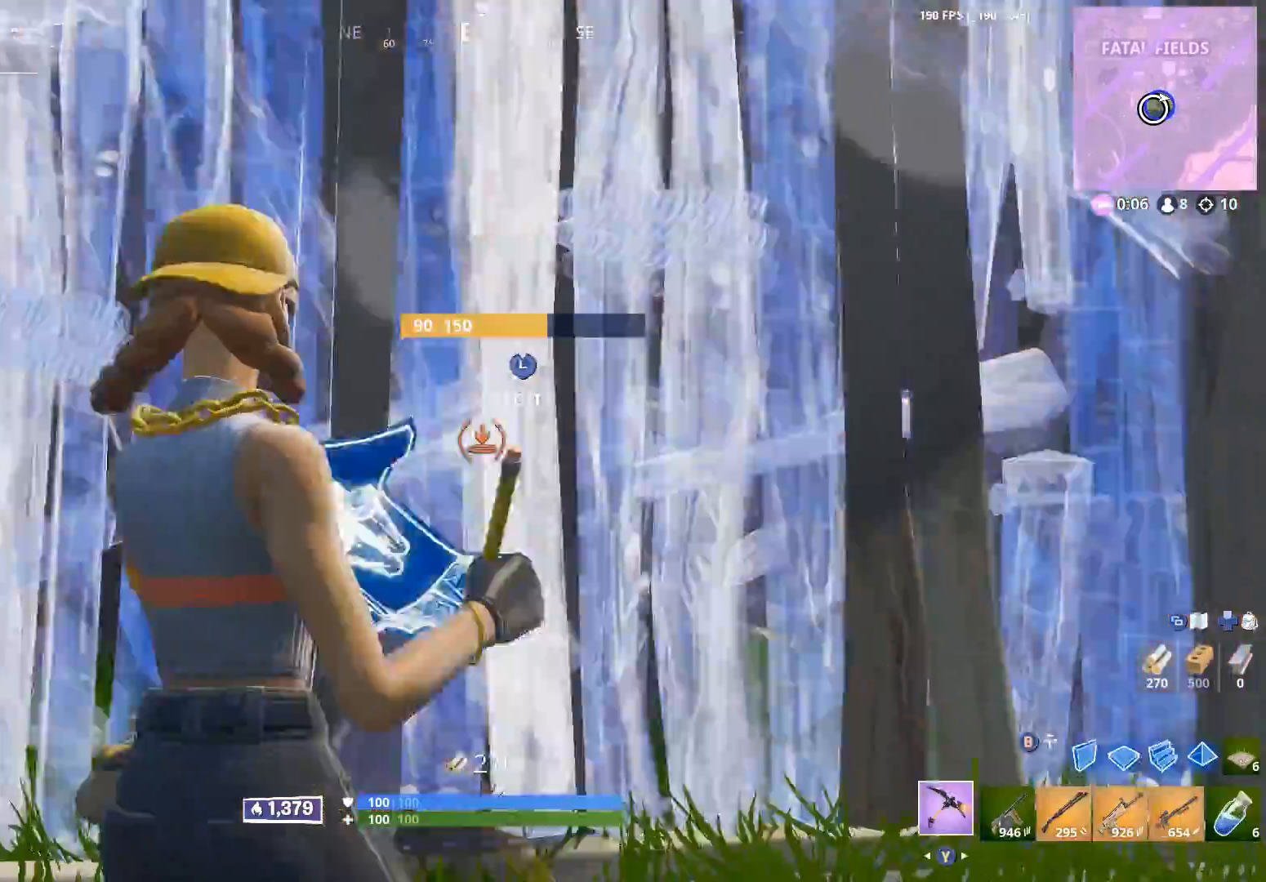
{"buttons": [], "left_stick": "up-right", "right_stick": "right", "events": [[67, "B", "up"], [150, "right_stick", "up"], [167, "R2", "up"], [233, "R1", "down"], [233, "right_stick", "up-right"], [350, "R1", "up"], [350, "right_stick", "right"], [400, "left_stick", "right"], [450, "left_stick", "up-right"]]}
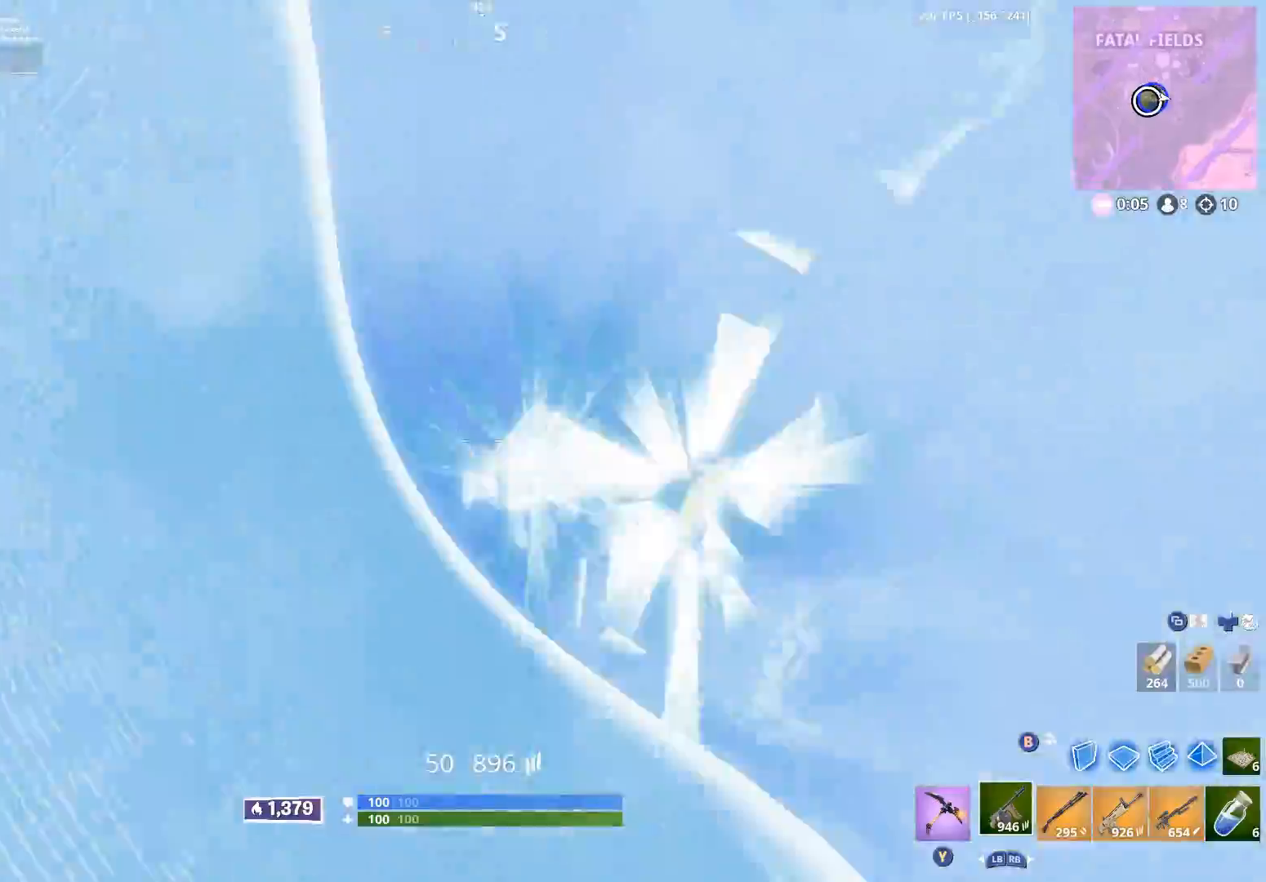
{"buttons": [], "left_stick": "up-right", "right_stick": "up-right", "events": [[50, "left_stick", "up"], [100, "right_stick", "center"], [200, "left_stick", "center"], [283, "R1", "down"], [300, "left_stick", "up"], [350, "right_stick", "up"], [367, "R1", "up"], [400, "right_stick", "up-right"], [450, "left_stick", "up-right"]]}
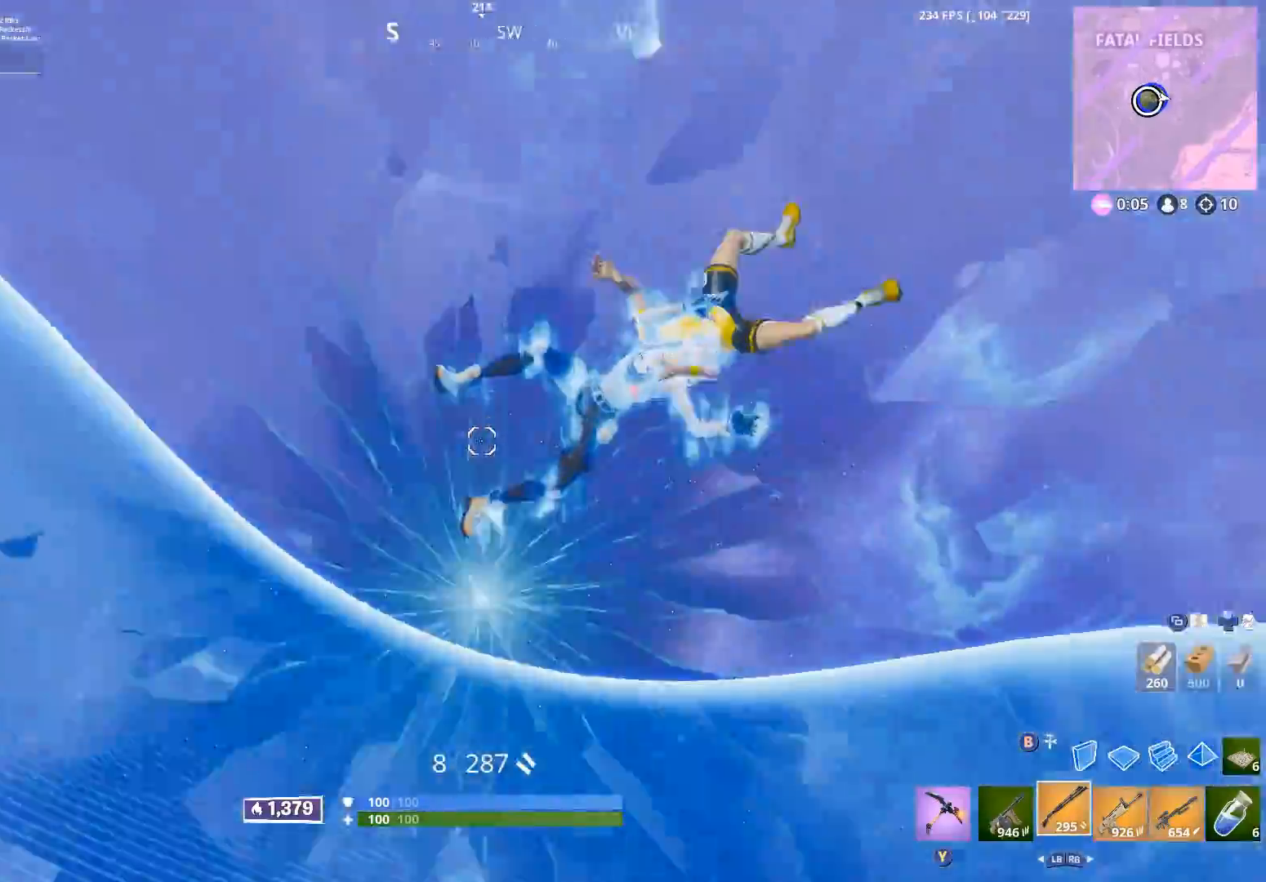
{"buttons": ["R2"], "left_stick": "up-left", "right_stick": "up", "events": [[83, "left_stick", "right"], [200, "X", "down"], [267, "right_stick", "up"], [300, "DPAD_LEFT", "down"], [300, "X", "up"], [367, "X", "down"], [417, "DPAD_LEFT", "up"], [450, "X", "up"], [450, "left_stick", "up-left"], [500, "R2", "down"]]}
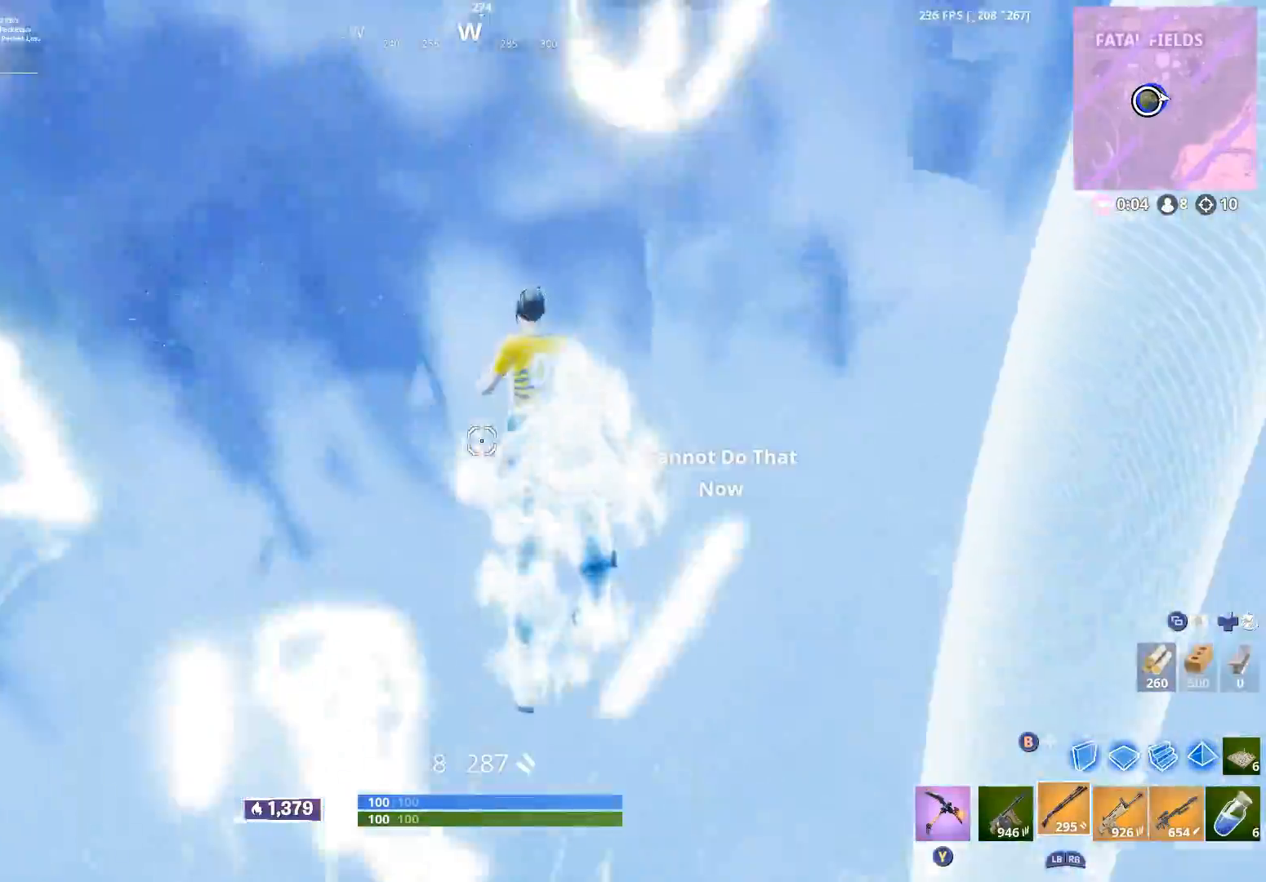
{"buttons": ["R2"], "left_stick": "left", "right_stick": "left", "events": [[17, "right_stick", "center"], [67, "X", "down"], [100, "X", "up"], [100, "right_stick", "down-right"], [117, "R2", "up"], [183, "R2", "down"], [200, "right_stick", "up-right"], [250, "left_stick", "left"], [300, "R2", "up"], [300, "right_stick", "center"], [350, "R2", "down"], [417, "right_stick", "left"]]}
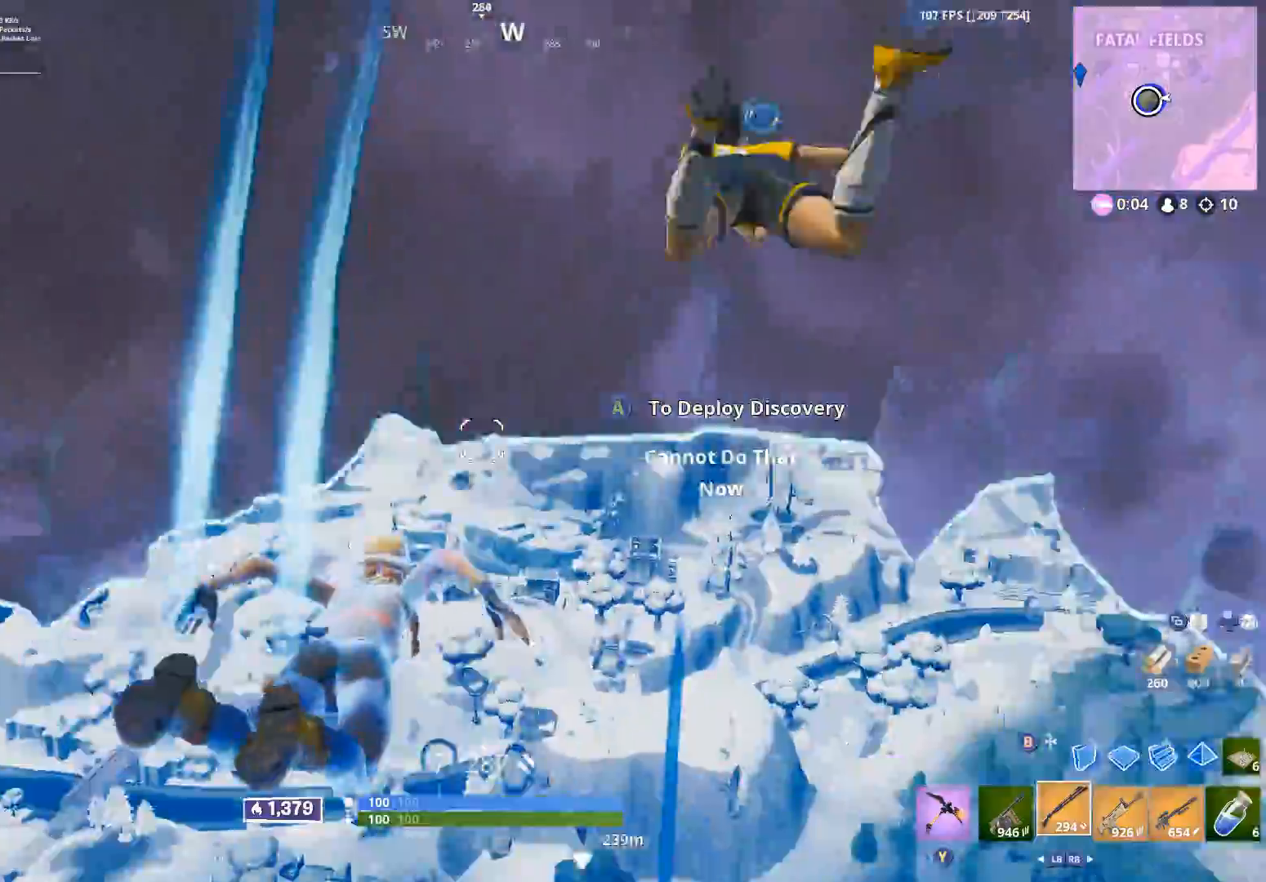
{"buttons": [], "left_stick": "up-left", "right_stick": "down", "events": [[50, "right_stick", "up"], [150, "R2", "up"], [150, "right_stick", "down-right"], [167, "left_stick", "up-left"], [283, "right_stick", "down"]]}
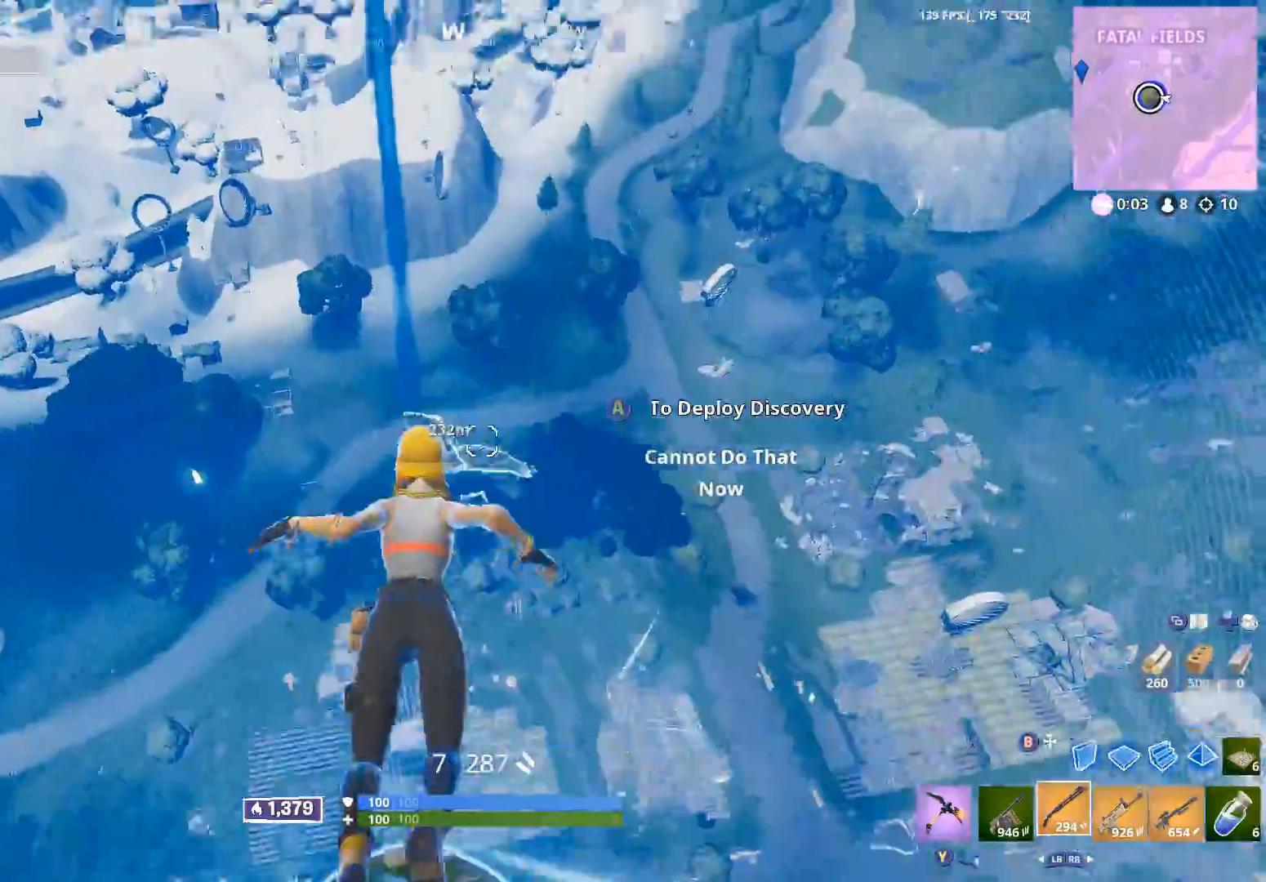
{"buttons": [], "left_stick": "up-left", "right_stick": "center", "events": [[83, "right_stick", "down-left"], [283, "right_stick", "center"]]}
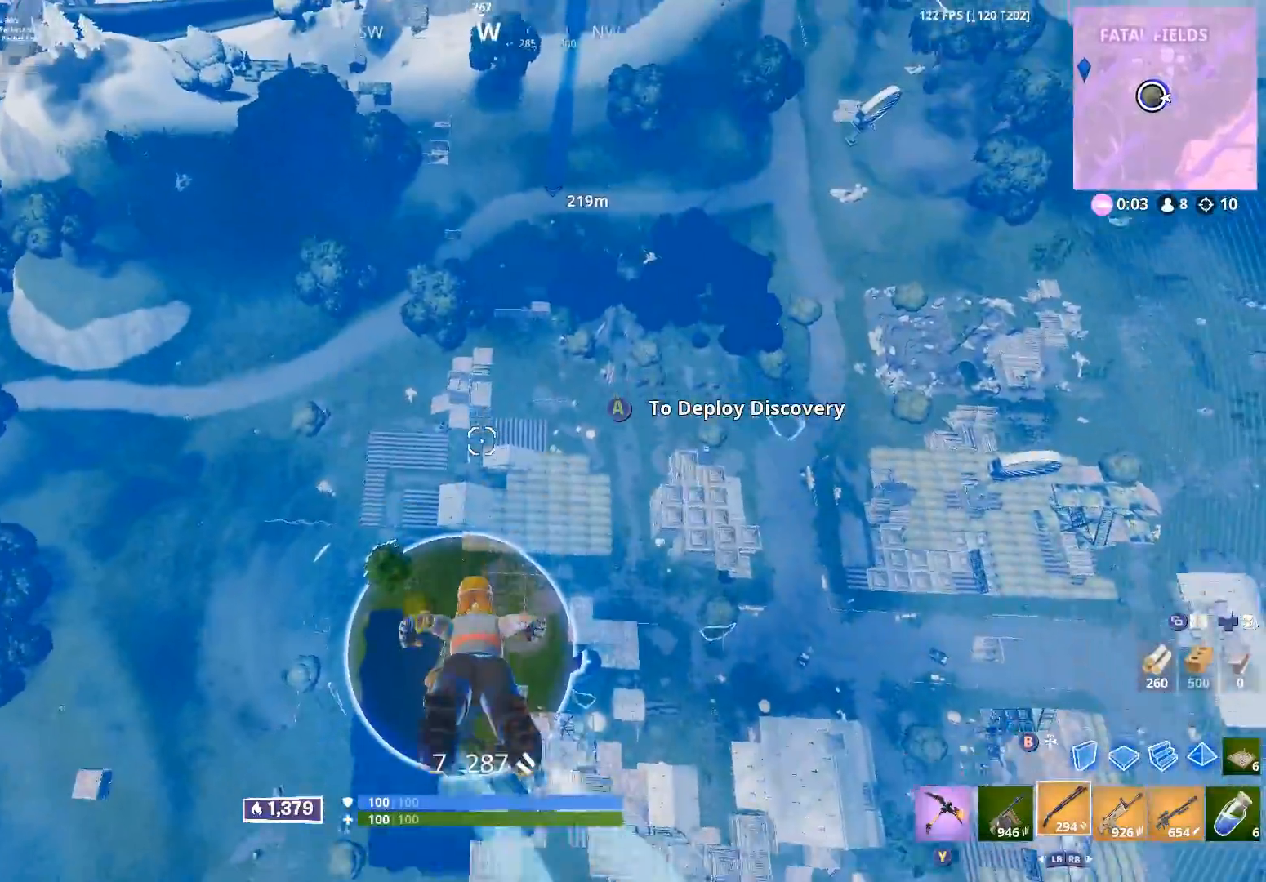
{"buttons": [], "left_stick": "up-left", "right_stick": "center", "events": [[50, "right_stick", "down"], [133, "right_stick", "center"]]}